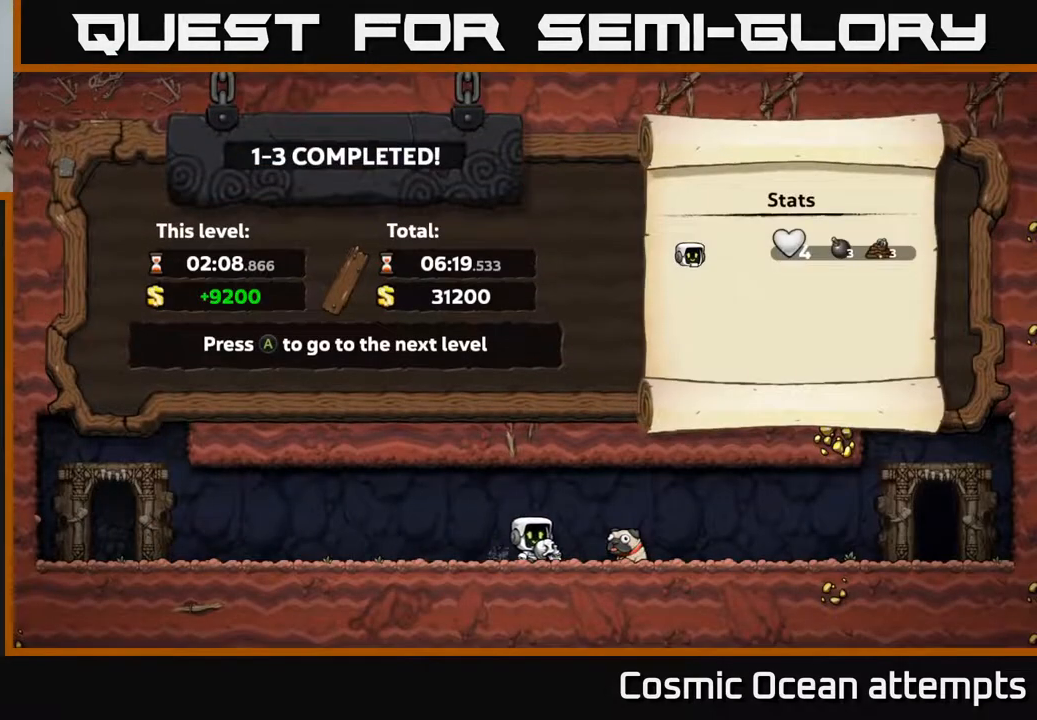
Gameplay with a controller (Xbox layout); each line is a JSON object with the inputs held at the frame after it. "events" lists button and stick changes between this image and that frame as [ms after this image, input, new state], when the widget could be followed in between.
{"buttons": [], "left_stick": "center", "right_stick": "center", "events": []}
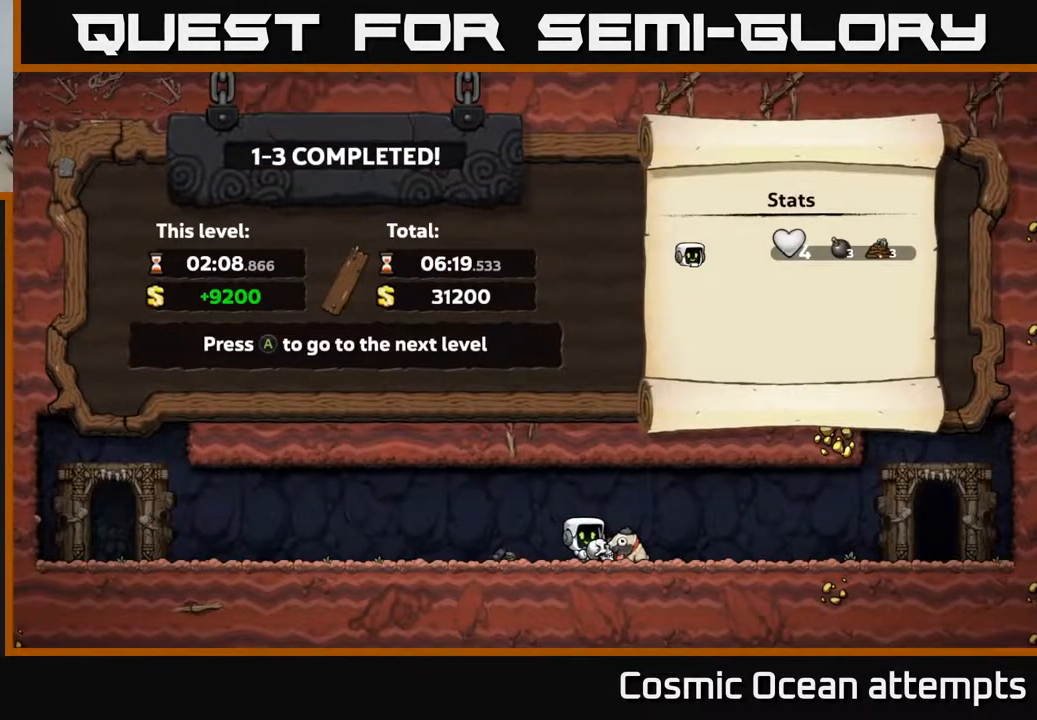
{"buttons": ["A"], "left_stick": "center", "right_stick": "center", "events": [[367, "A", "down"]]}
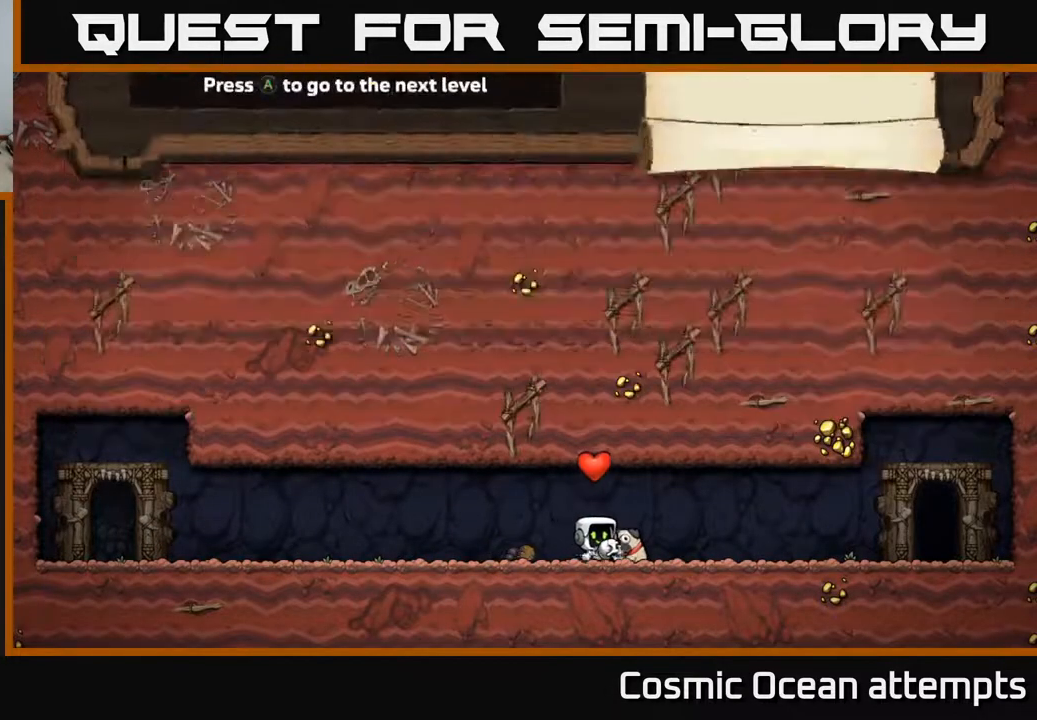
{"buttons": [], "left_stick": "center", "right_stick": "center", "events": [[17, "A", "up"]]}
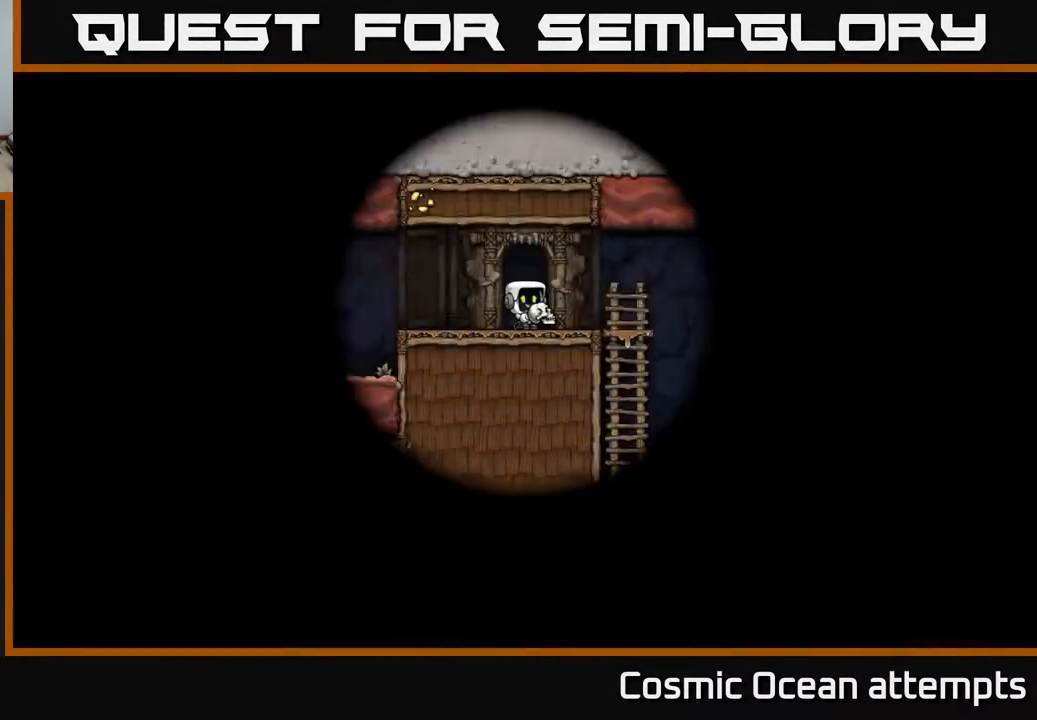
{"buttons": [], "left_stick": "center", "right_stick": "center", "events": []}
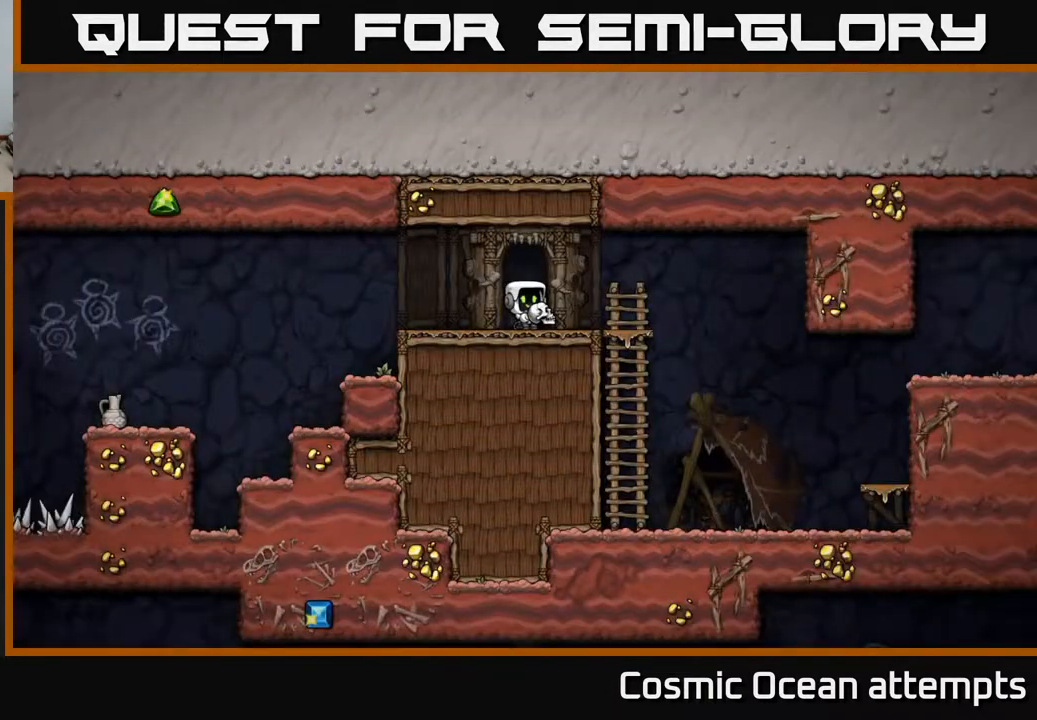
{"buttons": [], "left_stick": "center", "right_stick": "center", "events": []}
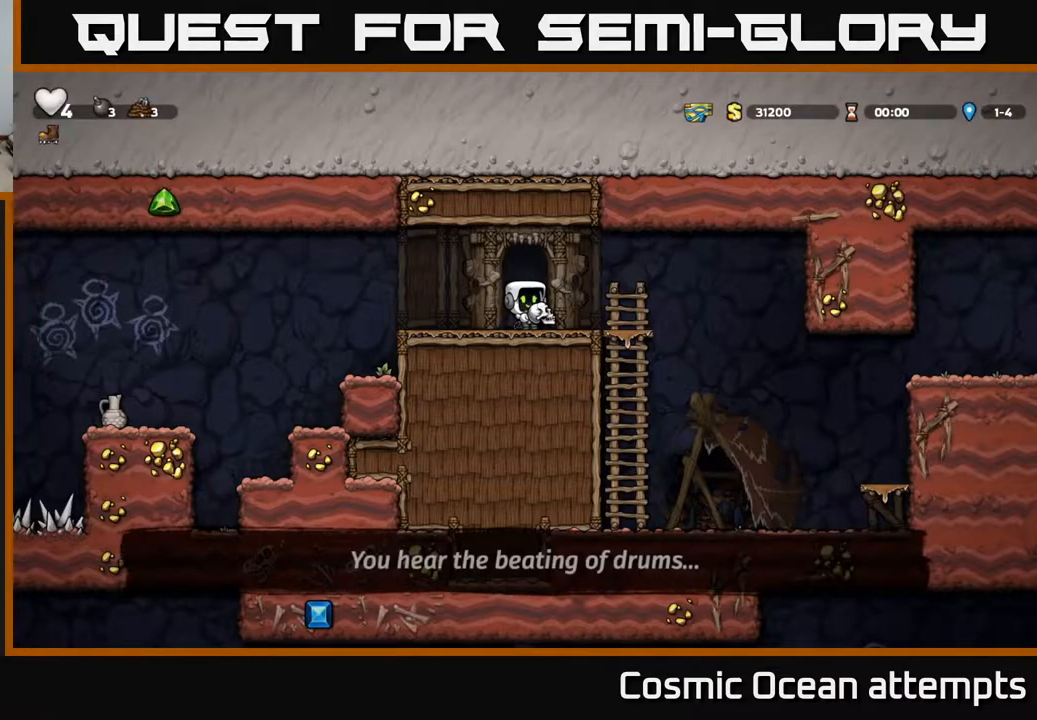
{"buttons": [], "left_stick": "center", "right_stick": "center", "events": [[150, "DPAD_LEFT", "down"], [350, "DPAD_LEFT", "up"]]}
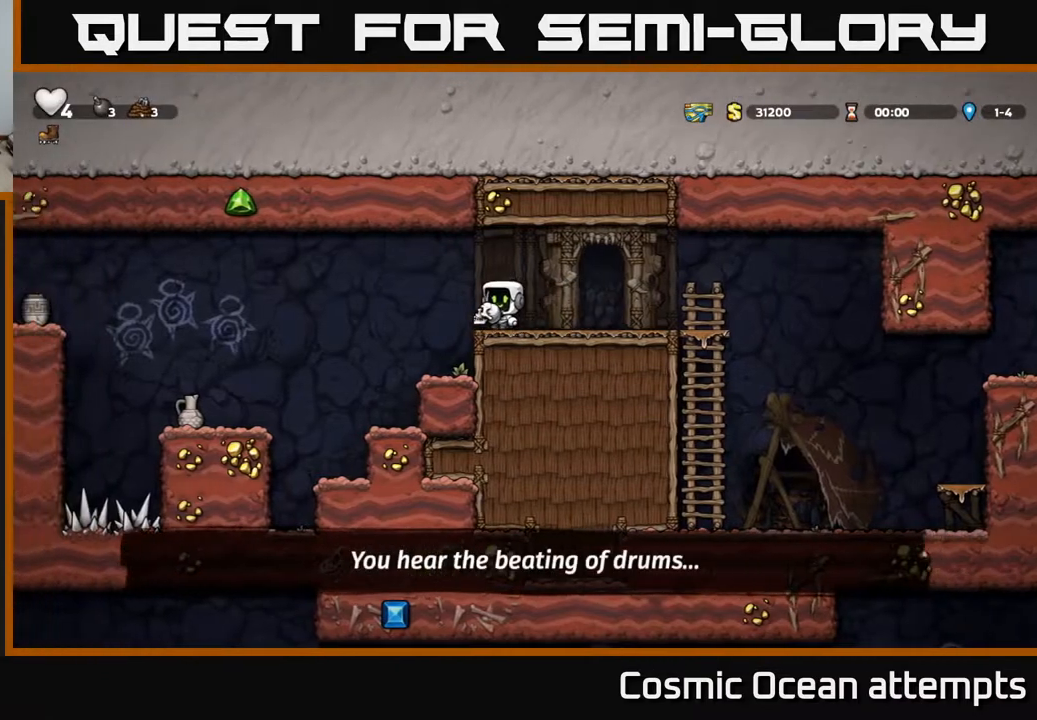
{"buttons": [], "left_stick": "center", "right_stick": "center", "events": [[33, "A", "down"], [200, "A", "up"], [200, "DPAD_DOWN", "down"], [267, "X", "down"], [350, "X", "up"], [383, "DPAD_DOWN", "up"]]}
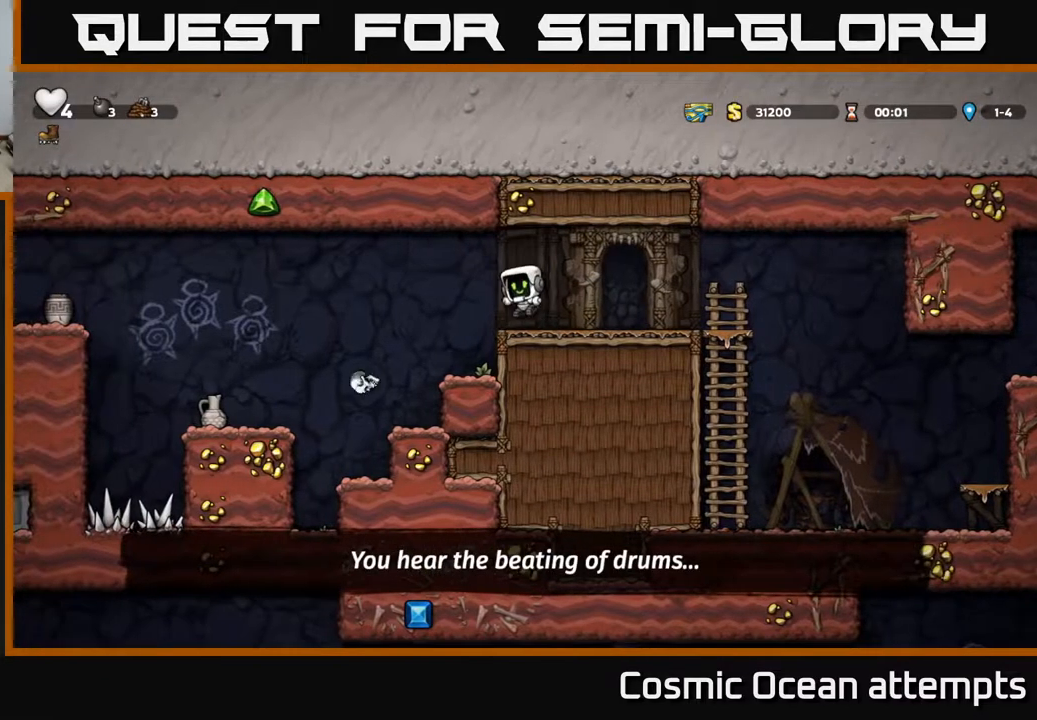
{"buttons": ["DPAD_LEFT"], "left_stick": "center", "right_stick": "center", "events": [[117, "DPAD_LEFT", "down"], [167, "A", "down"], [283, "A", "up"]]}
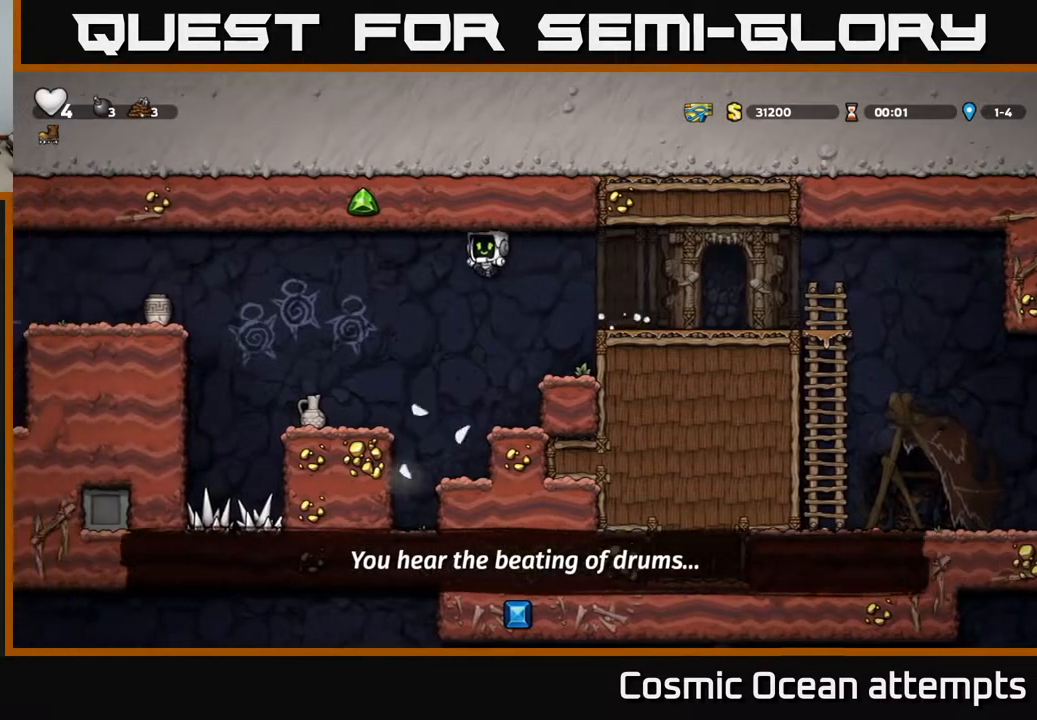
{"buttons": [], "left_stick": "center", "right_stick": "center", "events": [[333, "DPAD_DOWN", "down"], [333, "DPAD_LEFT", "up"], [417, "X", "down"], [483, "DPAD_DOWN", "up"], [483, "X", "up"]]}
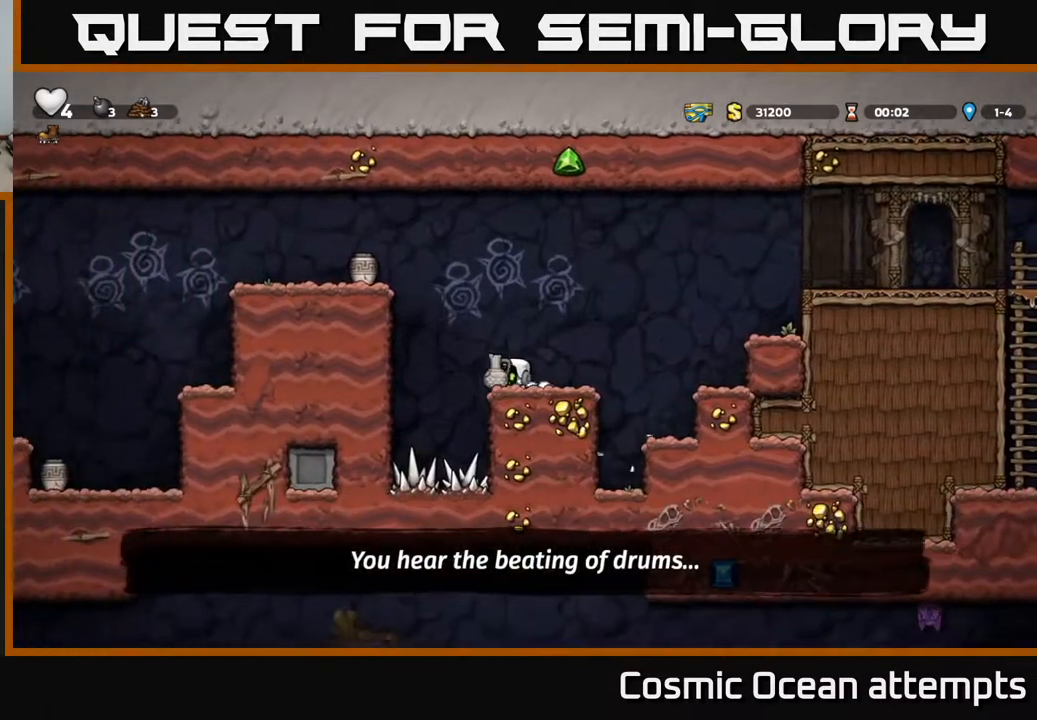
{"buttons": ["DPAD_LEFT"], "left_stick": "center", "right_stick": "center", "events": [[150, "DPAD_LEFT", "down"], [167, "A", "down"], [367, "A", "up"]]}
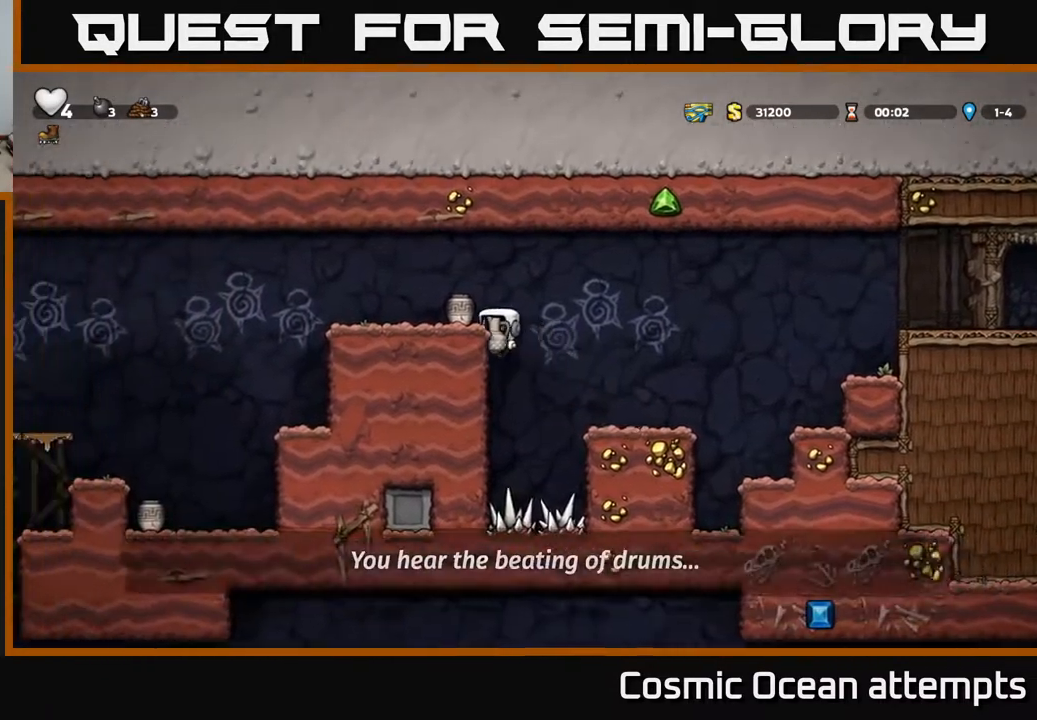
{"buttons": ["DPAD_RIGHT"], "left_stick": "center", "right_stick": "center", "events": [[50, "A", "down"], [167, "A", "up"], [283, "DPAD_LEFT", "up"], [333, "X", "down"], [383, "X", "up"], [483, "DPAD_RIGHT", "down"]]}
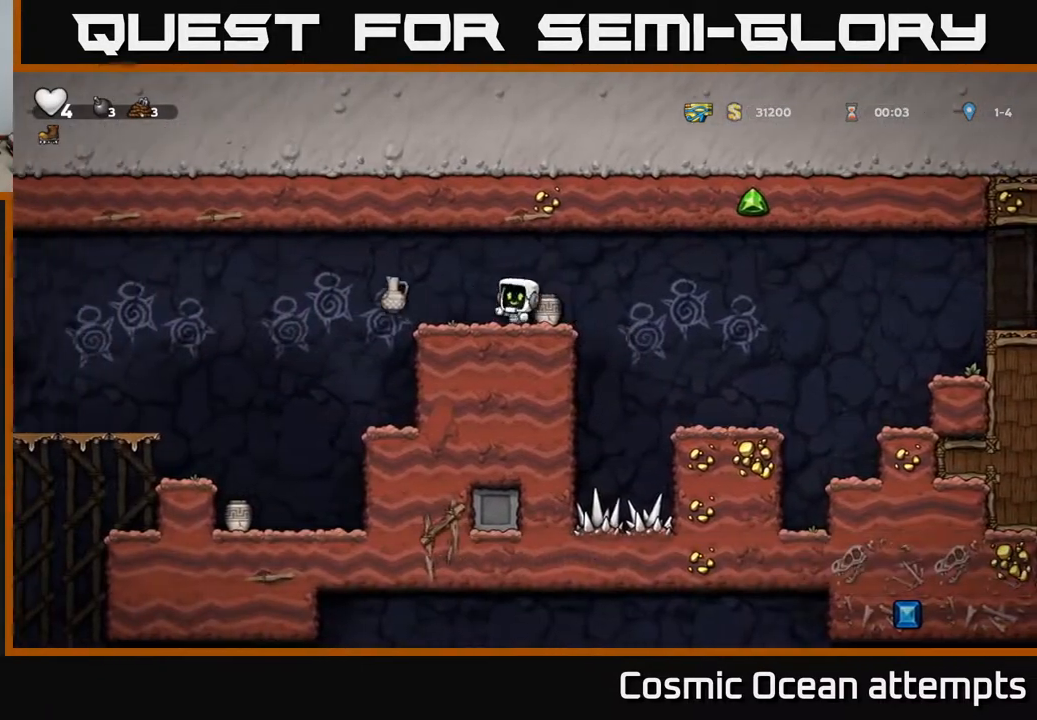
{"buttons": [], "left_stick": "center", "right_stick": "center", "events": [[100, "DPAD_RIGHT", "up"], [117, "DPAD_DOWN", "down"], [150, "DPAD_LEFT", "down"], [167, "X", "down"], [233, "DPAD_DOWN", "up"], [250, "X", "up"], [383, "X", "down"], [433, "DPAD_LEFT", "up"], [467, "X", "up"]]}
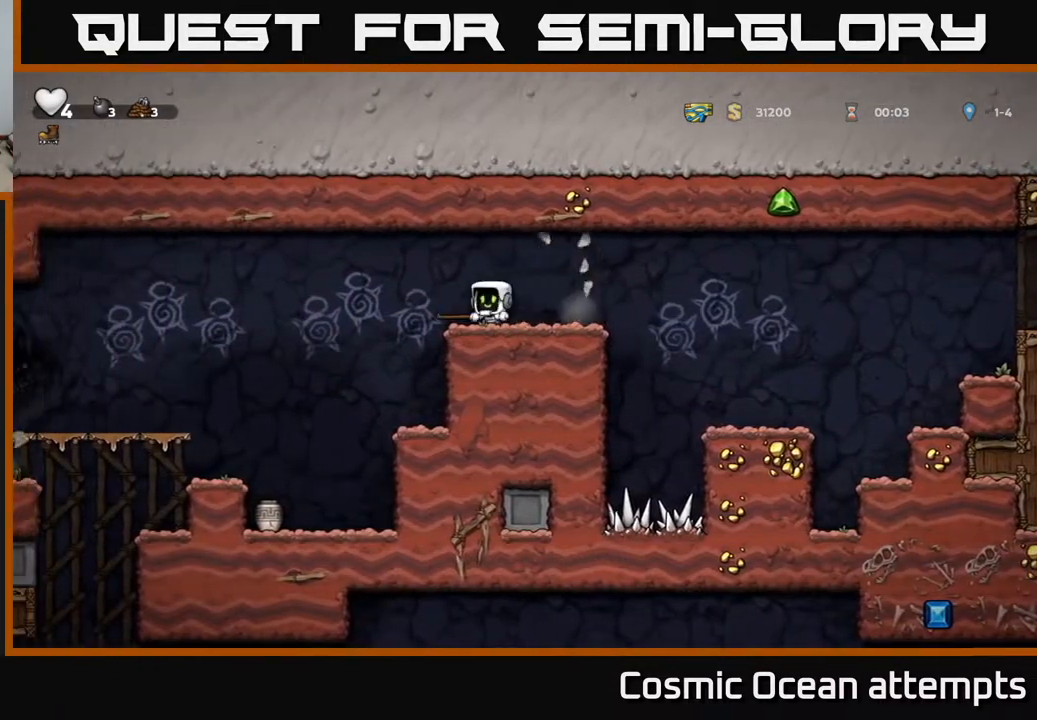
{"buttons": ["A", "DPAD_LEFT"], "left_stick": "center", "right_stick": "center", "events": [[417, "DPAD_LEFT", "down"], [433, "A", "down"]]}
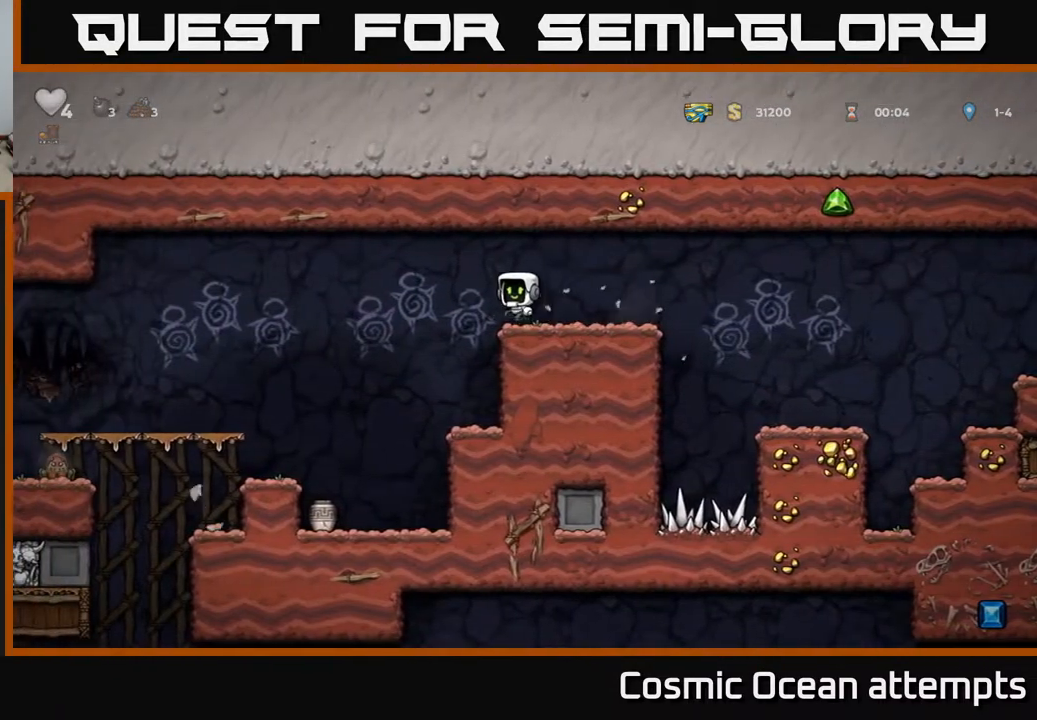
{"buttons": [], "left_stick": "center", "right_stick": "center", "events": [[17, "A", "up"], [300, "DPAD_LEFT", "up"]]}
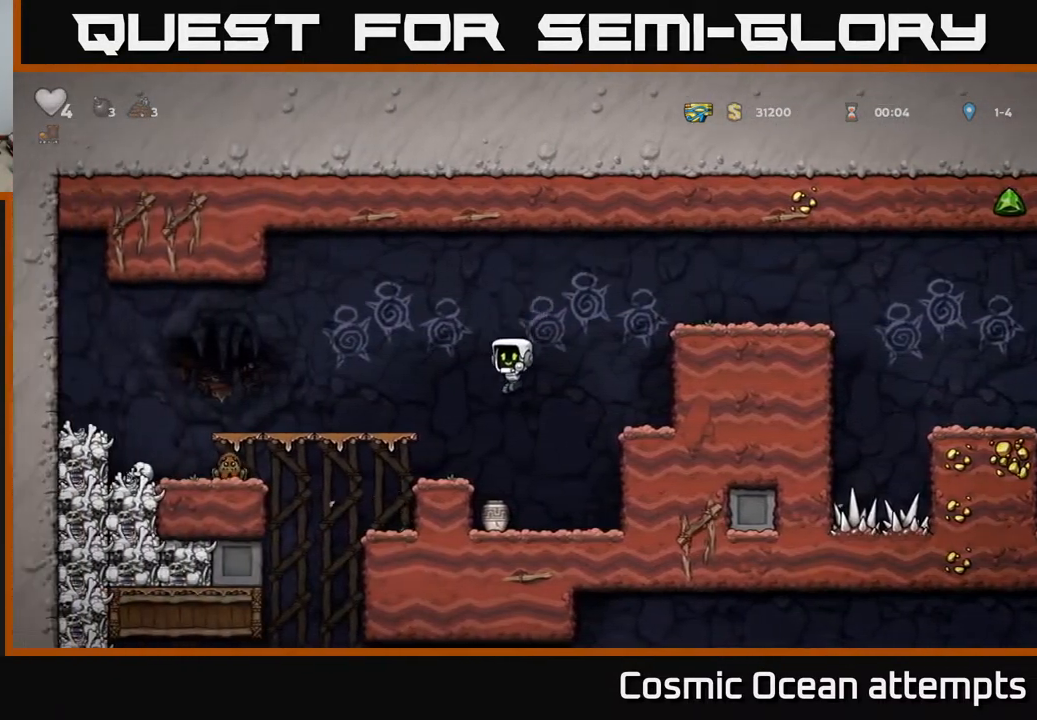
{"buttons": ["A"], "left_stick": "center", "right_stick": "center", "events": [[167, "DPAD_DOWN", "down"], [283, "X", "down"], [400, "DPAD_DOWN", "up"], [417, "A", "down"], [417, "X", "up"]]}
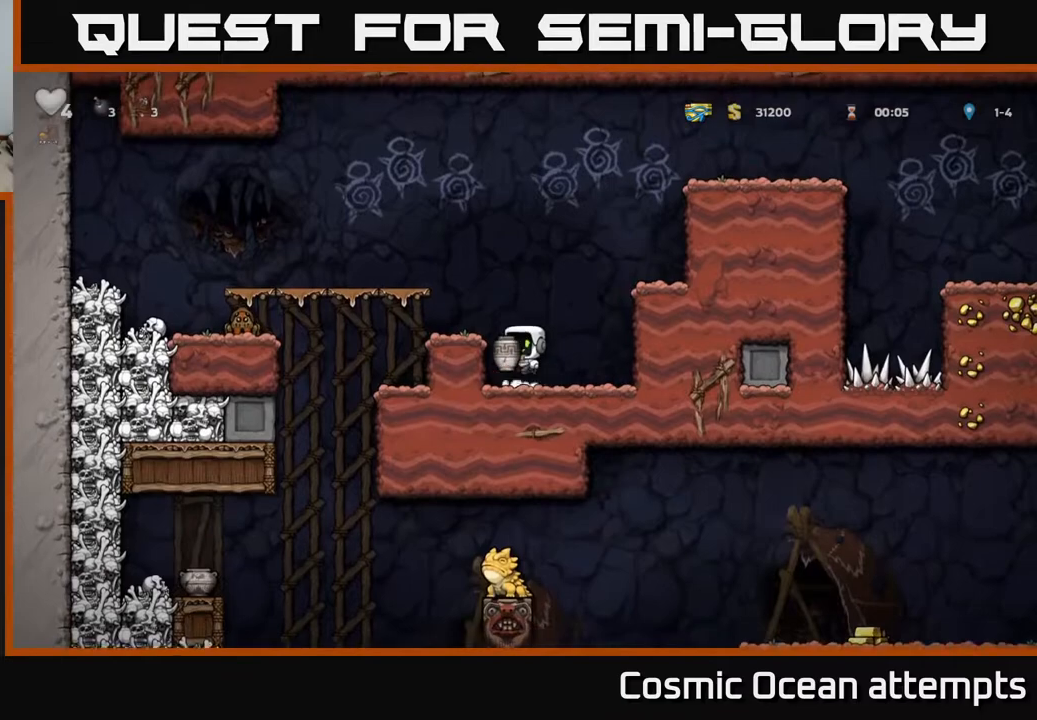
{"buttons": [], "left_stick": "center", "right_stick": "center", "events": [[33, "DPAD_LEFT", "down"], [100, "A", "up"], [133, "X", "down"], [150, "DPAD_LEFT", "up"], [217, "X", "up"]]}
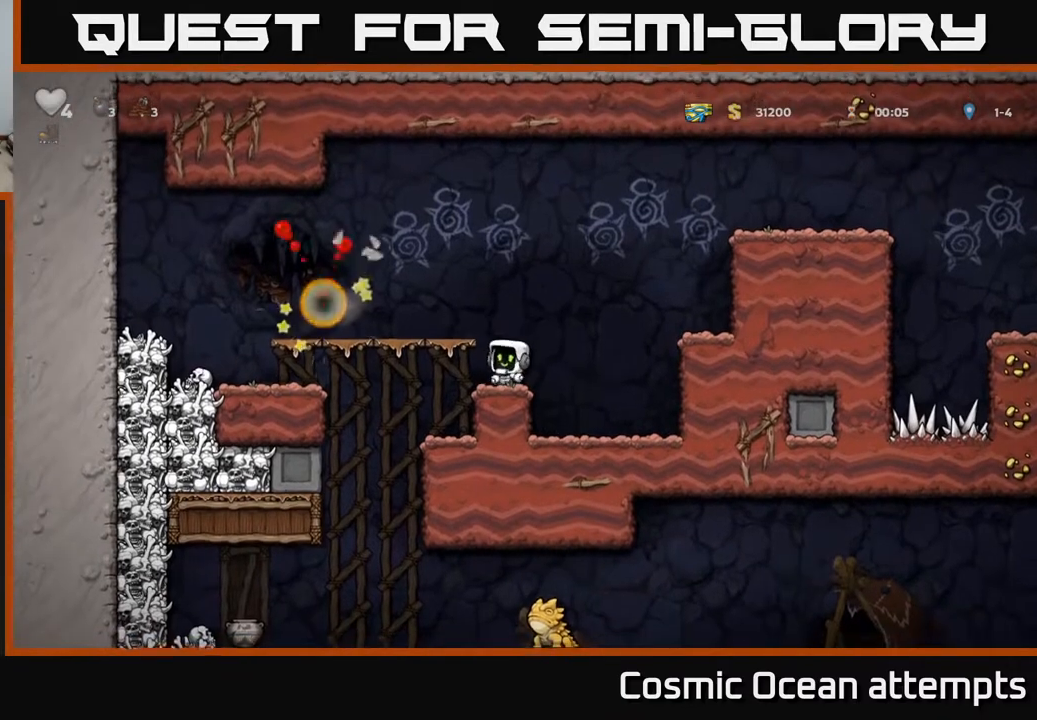
{"buttons": ["DPAD_LEFT"], "left_stick": "center", "right_stick": "center", "events": [[183, "DPAD_LEFT", "down"], [217, "A", "down"], [367, "A", "up"]]}
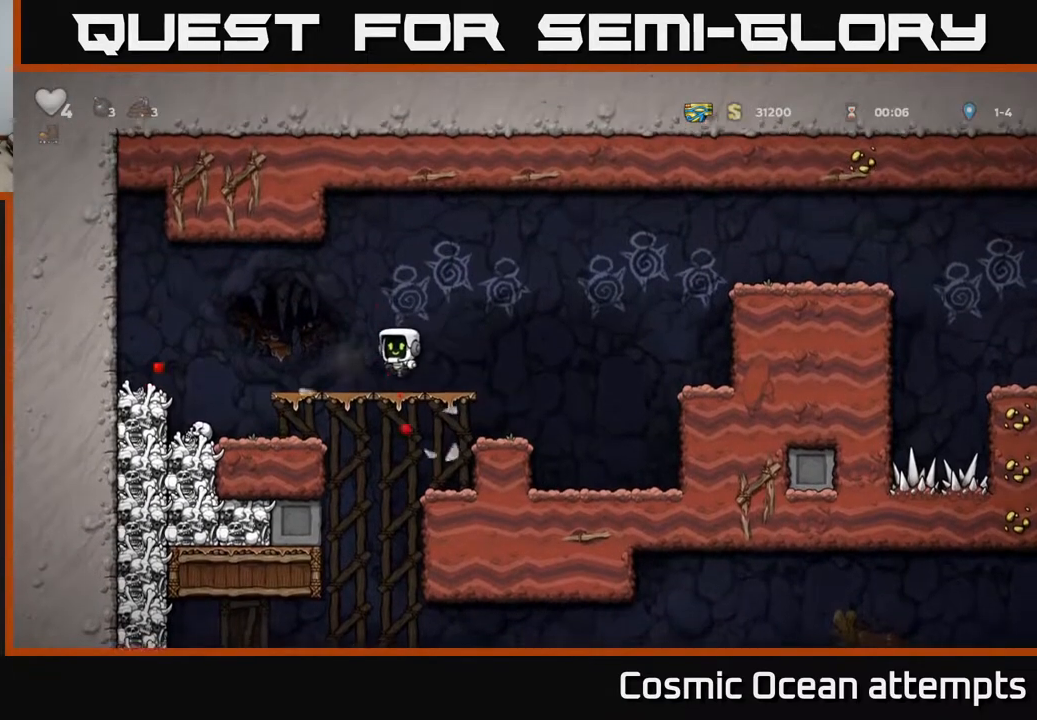
{"buttons": [], "left_stick": "center", "right_stick": "center", "events": [[317, "DPAD_LEFT", "up"]]}
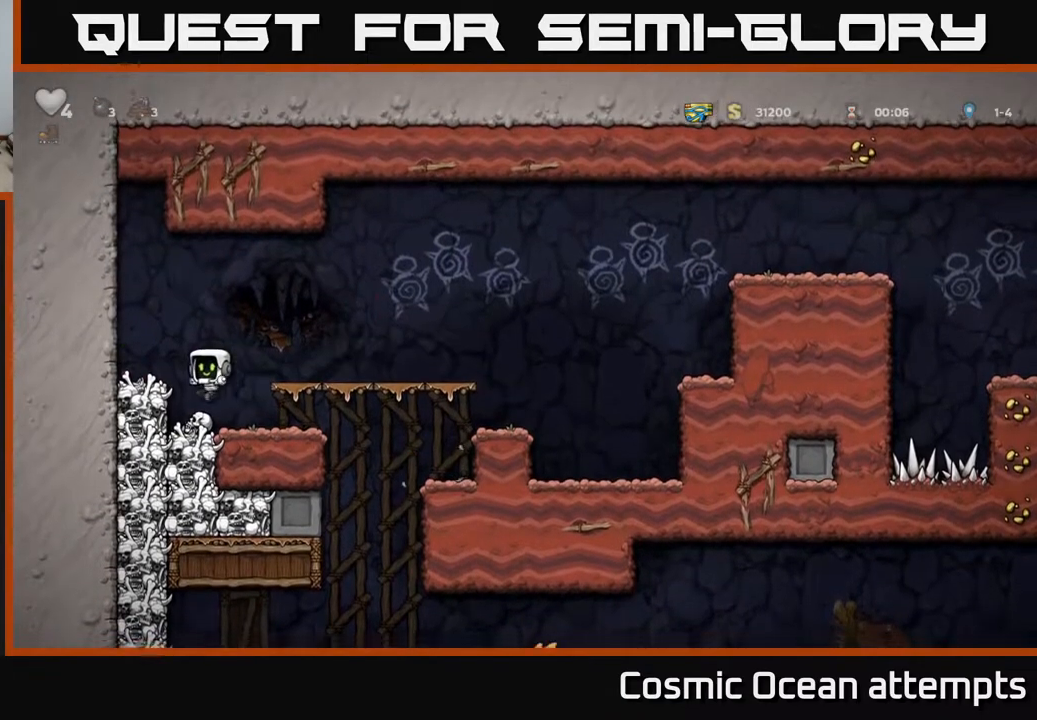
{"buttons": ["DPAD_RIGHT"], "left_stick": "center", "right_stick": "center", "events": [[500, "DPAD_RIGHT", "down"]]}
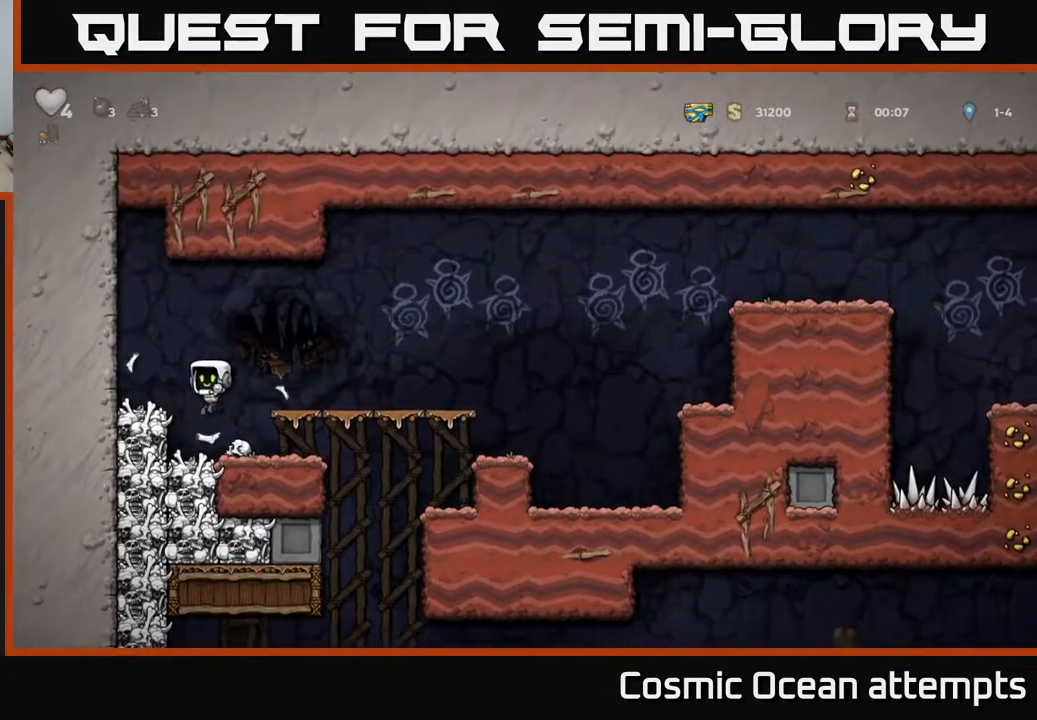
{"buttons": ["DPAD_RIGHT"], "left_stick": "center", "right_stick": "center", "events": [[67, "DPAD_DOWN", "down"], [83, "DPAD_RIGHT", "up"], [183, "X", "down"], [250, "DPAD_DOWN", "up"], [267, "DPAD_RIGHT", "down"], [267, "X", "up"]]}
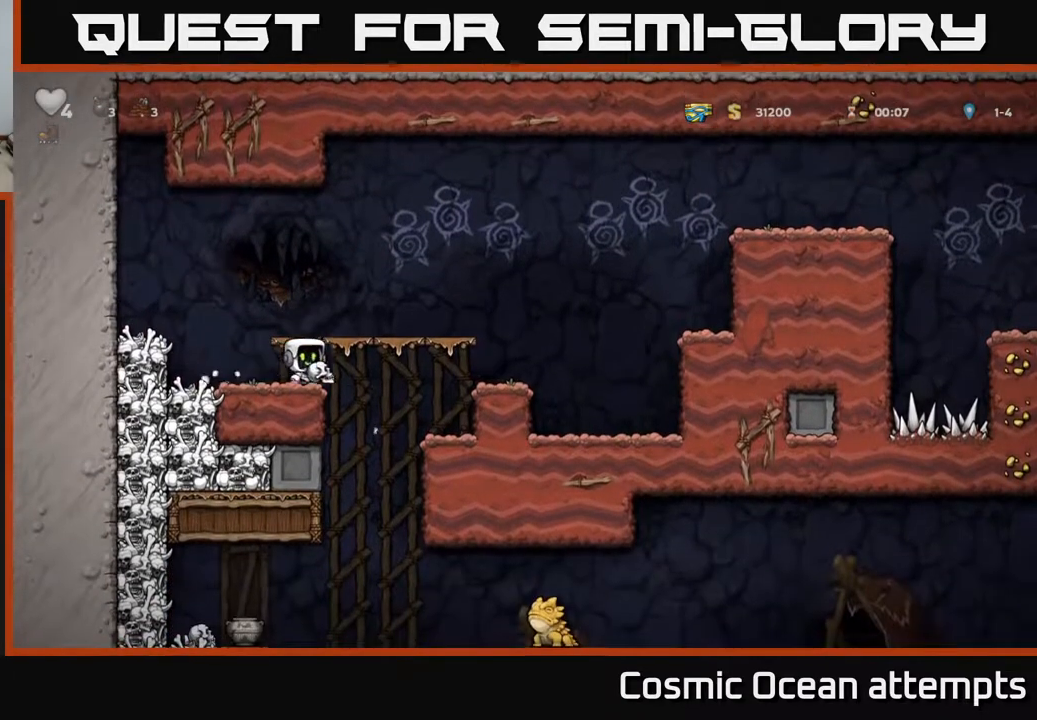
{"buttons": [], "left_stick": "center", "right_stick": "center", "events": [[250, "DPAD_RIGHT", "up"]]}
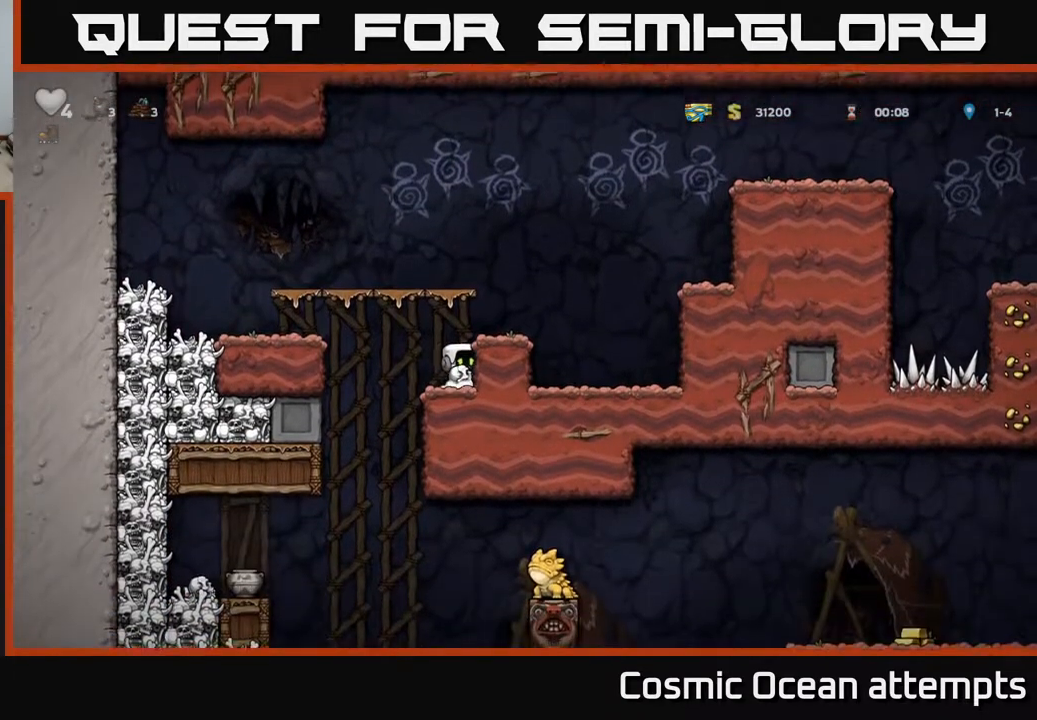
{"buttons": [], "left_stick": "center", "right_stick": "center", "events": []}
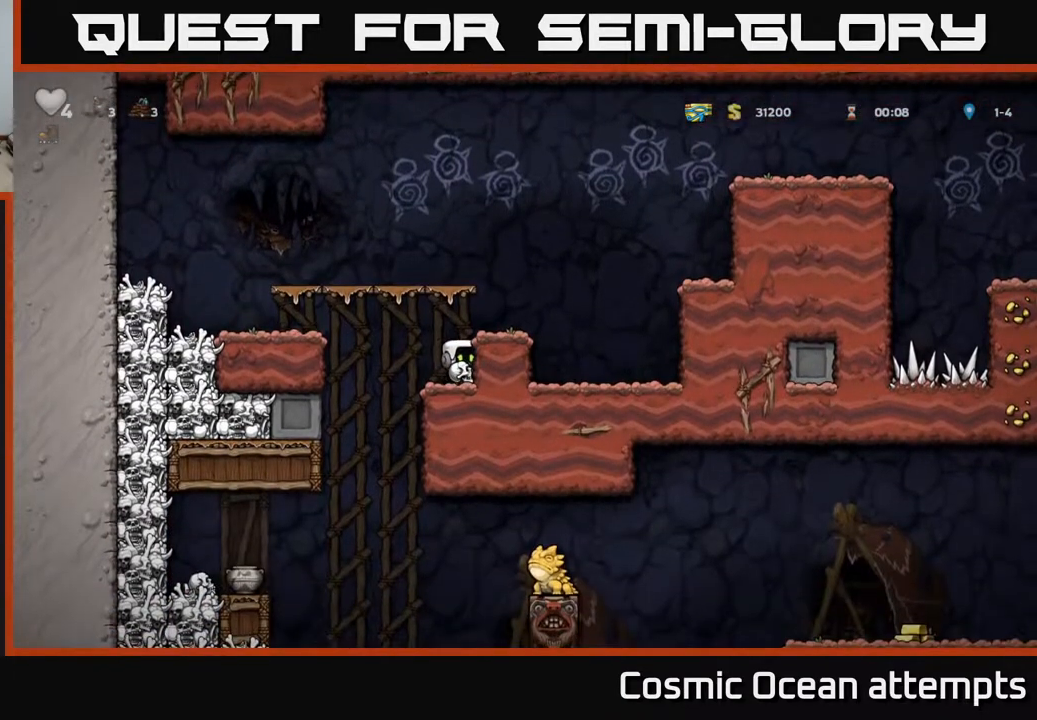
{"buttons": ["DPAD_RIGHT"], "left_stick": "center", "right_stick": "center", "events": [[250, "DPAD_LEFT", "down"], [417, "DPAD_LEFT", "up"], [433, "DPAD_RIGHT", "down"]]}
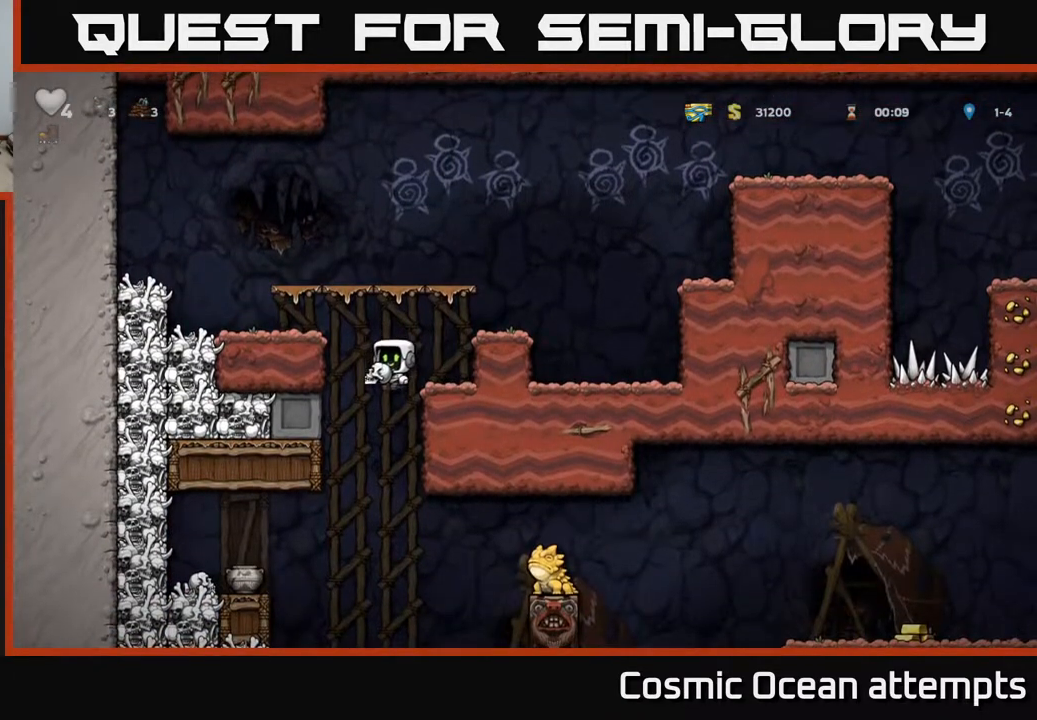
{"buttons": ["DPAD_DOWN"], "left_stick": "center", "right_stick": "center", "events": [[200, "DPAD_DOWN", "down"], [217, "DPAD_RIGHT", "up"]]}
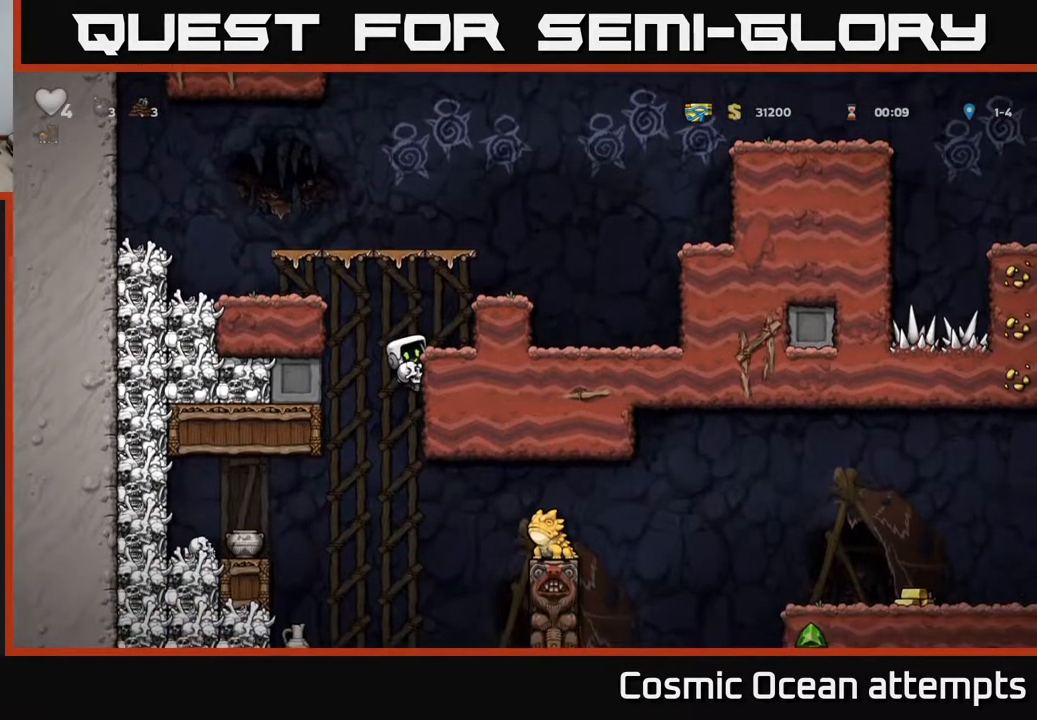
{"buttons": ["DPAD_DOWN"], "left_stick": "center", "right_stick": "center", "events": []}
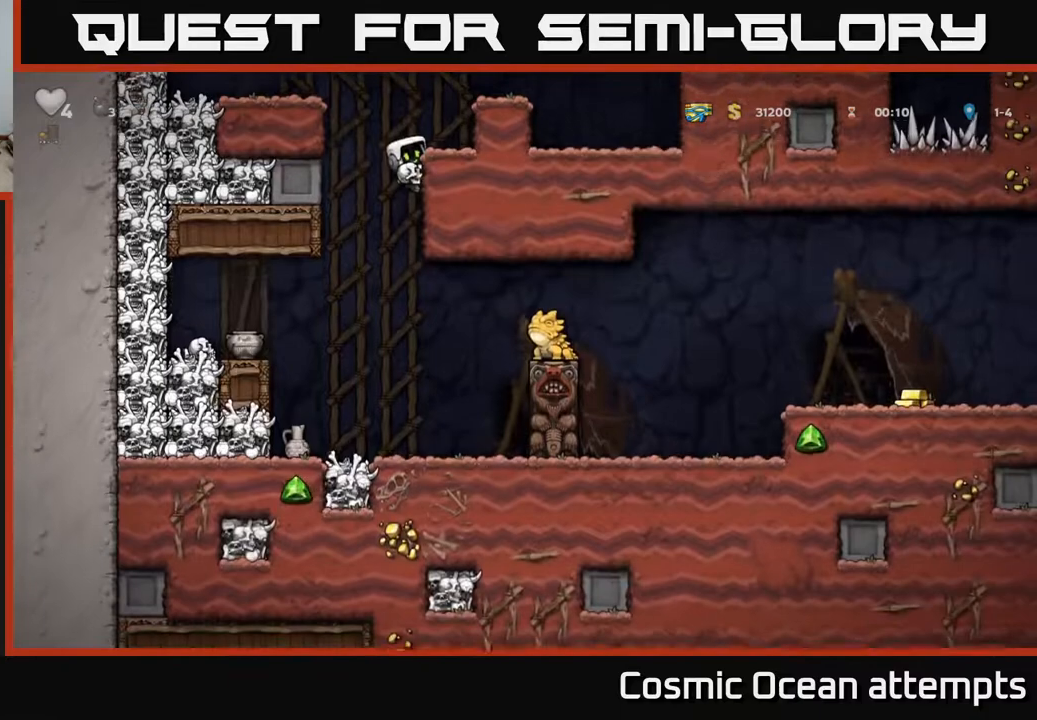
{"buttons": [], "left_stick": "center", "right_stick": "center", "events": [[67, "A", "down"], [167, "A", "up"], [217, "DPAD_DOWN", "up"]]}
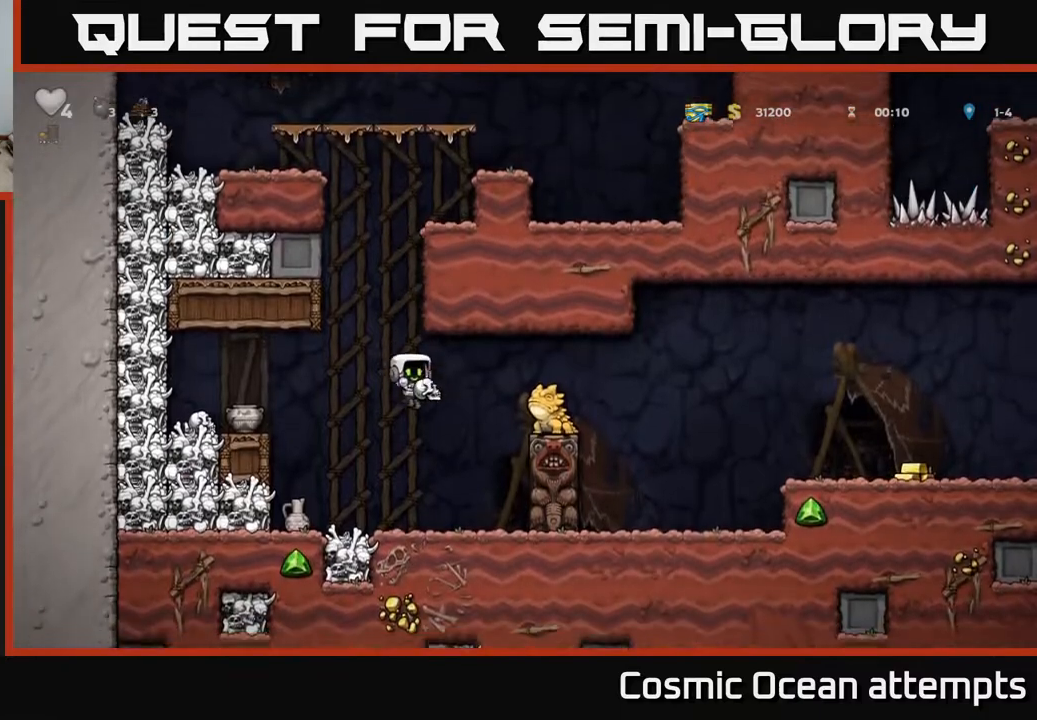
{"buttons": [], "left_stick": "center", "right_stick": "center", "events": [[167, "DPAD_RIGHT", "down"], [300, "DPAD_RIGHT", "up"]]}
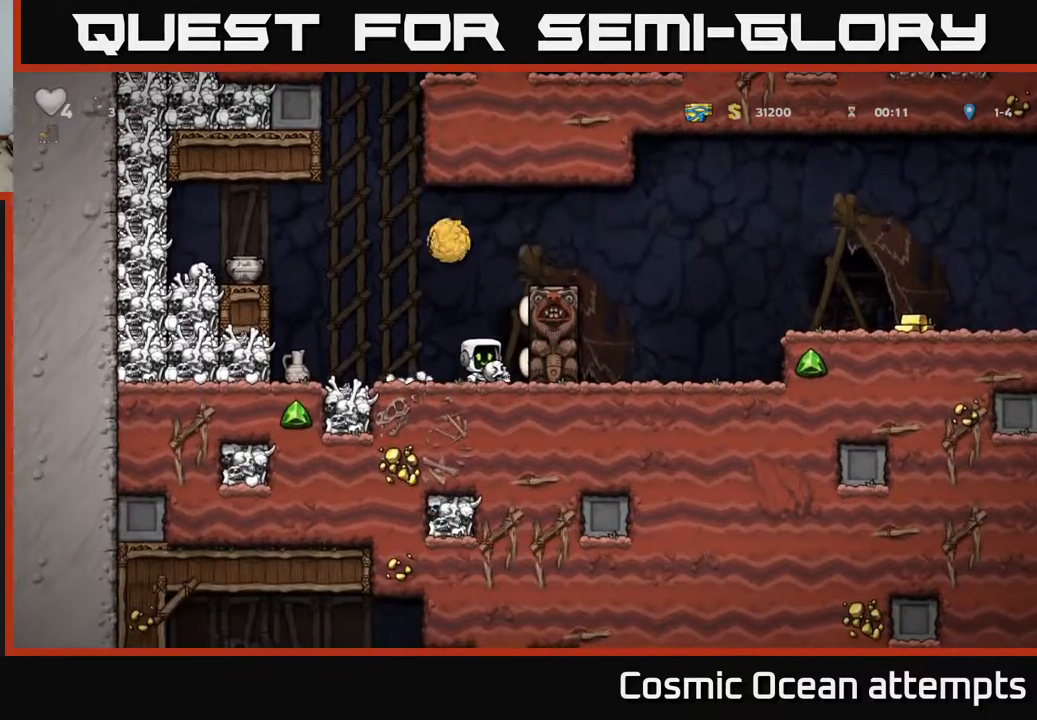
{"buttons": [], "left_stick": "center", "right_stick": "center", "events": [[83, "DPAD_DOWN", "down"], [200, "DPAD_LEFT", "down"], [217, "DPAD_DOWN", "up"], [433, "DPAD_LEFT", "up"]]}
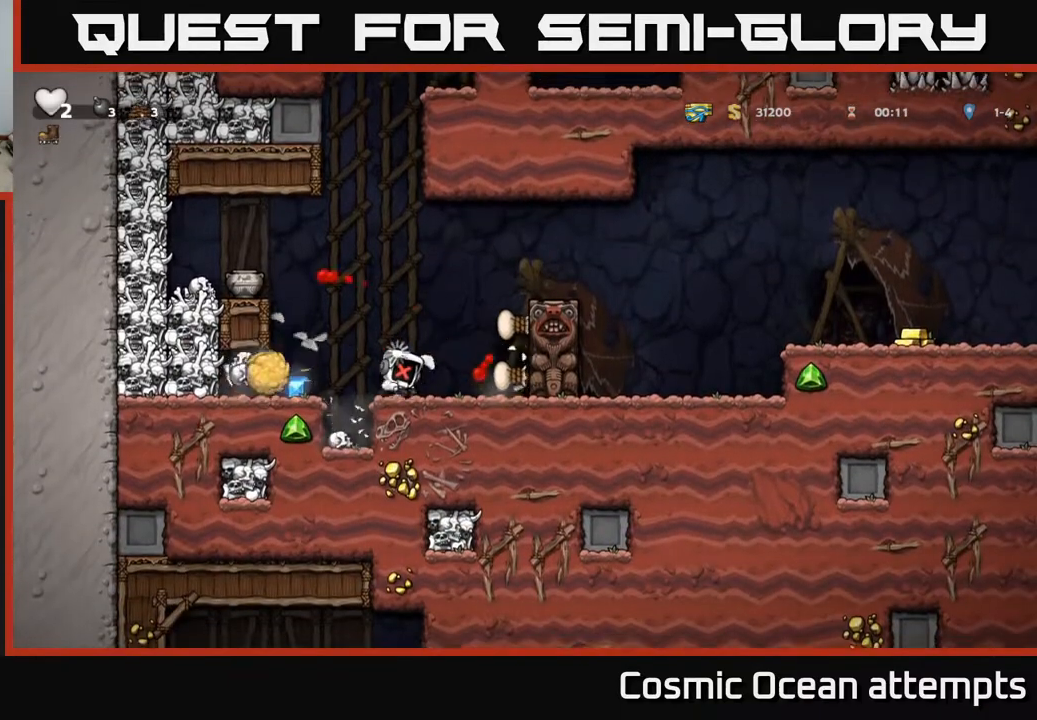
{"buttons": ["X"], "left_stick": "center", "right_stick": "center", "events": [[167, "A", "down"], [200, "DPAD_RIGHT", "down"], [233, "X", "down"], [300, "A", "up"], [350, "DPAD_RIGHT", "up"], [383, "A", "down"], [383, "X", "up"], [400, "A", "up"], [417, "A", "down"], [417, "DPAD_LEFT", "down"], [450, "X", "down"], [483, "DPAD_LEFT", "up"], [500, "A", "up"]]}
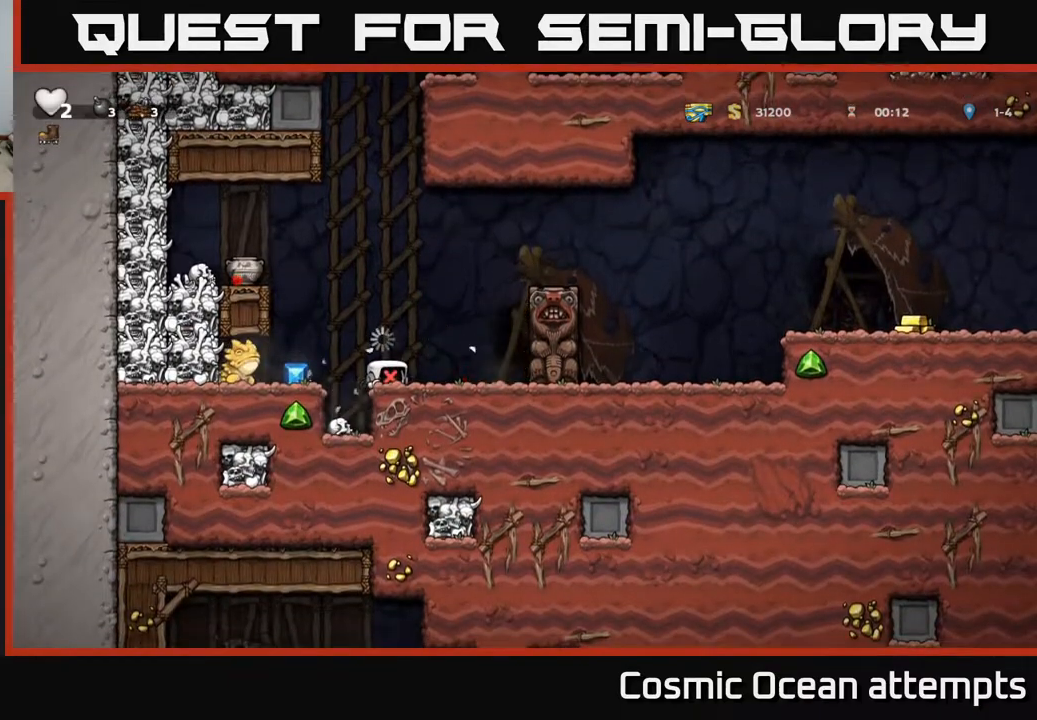
{"buttons": ["A", "X", "DPAD_RIGHT"], "left_stick": "center", "right_stick": "center", "events": [[17, "DPAD_RIGHT", "down"], [50, "A", "down"], [67, "X", "up"], [150, "X", "down"], [233, "X", "up"], [300, "X", "down"], [400, "X", "up"], [417, "A", "up"], [450, "A", "down"], [467, "X", "down"]]}